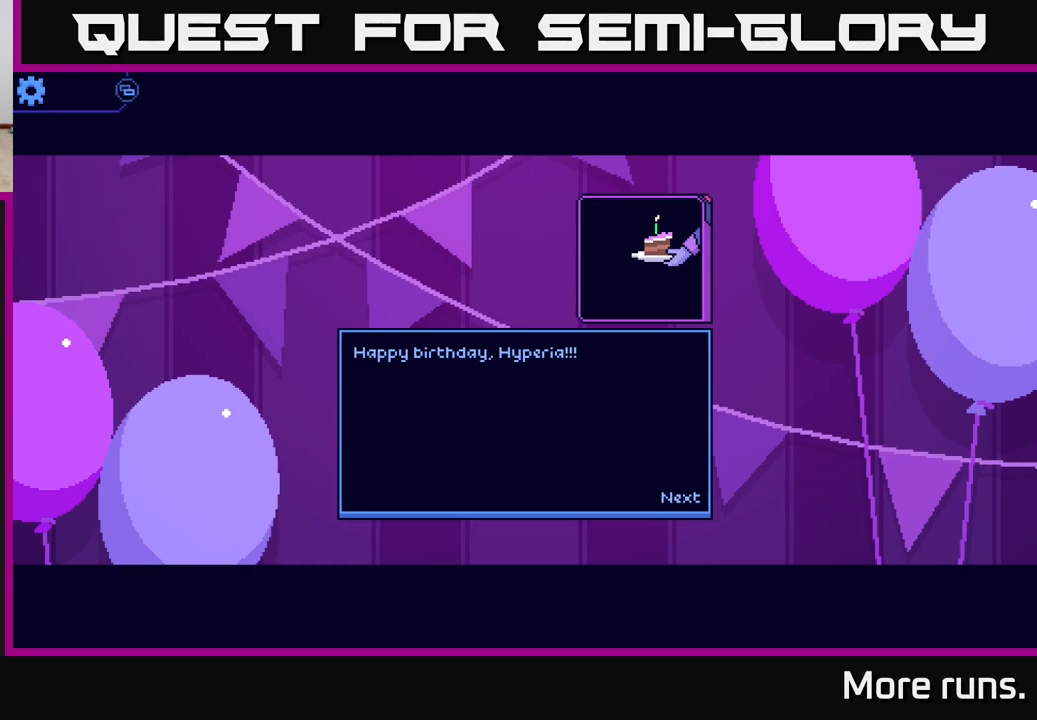
Gameplay with a controller (Xbox layout); each line is a JSON object with the inputs held at the frame after it. "events" lists button and stick changes between this image and that frame as [ms after this image, input, new state], when the widget could be followed in between.
{"buttons": ["A"], "left_stick": "center", "right_stick": "center", "events": [[400, "A", "down"]]}
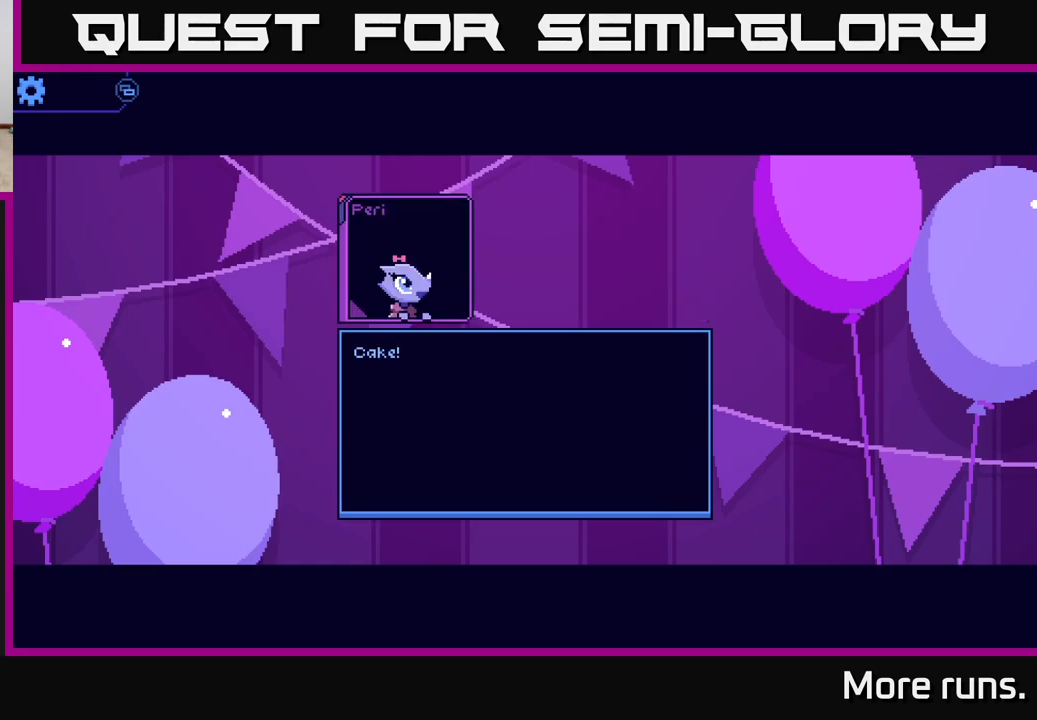
{"buttons": [], "left_stick": "center", "right_stick": "center", "events": [[50, "A", "up"]]}
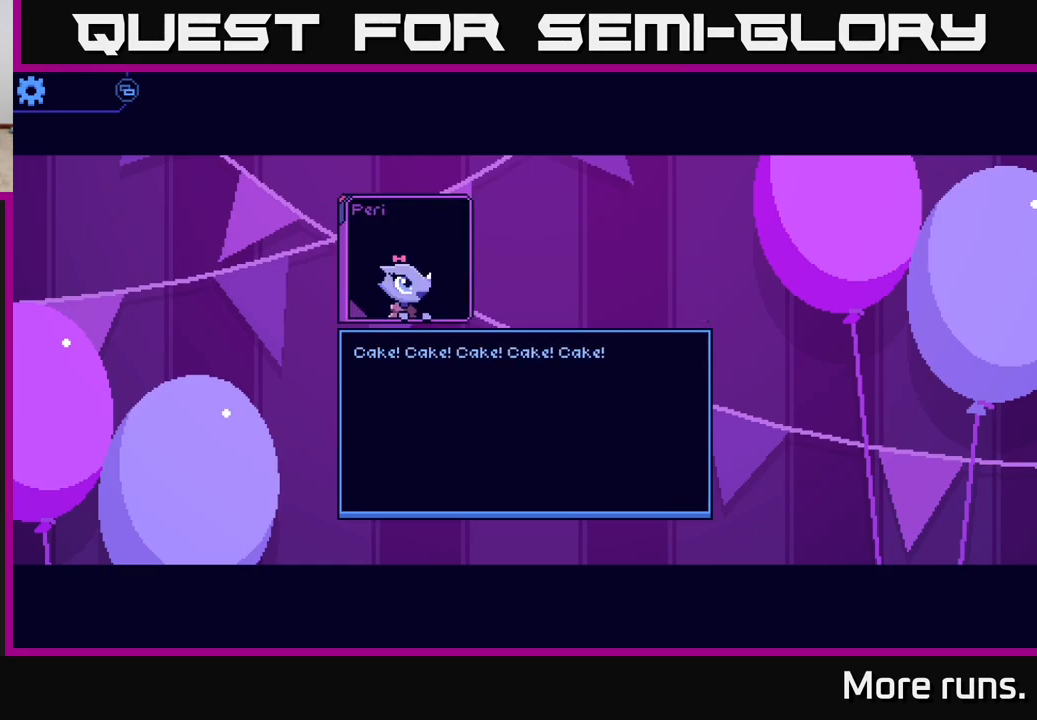
{"buttons": [], "left_stick": "center", "right_stick": "center", "events": []}
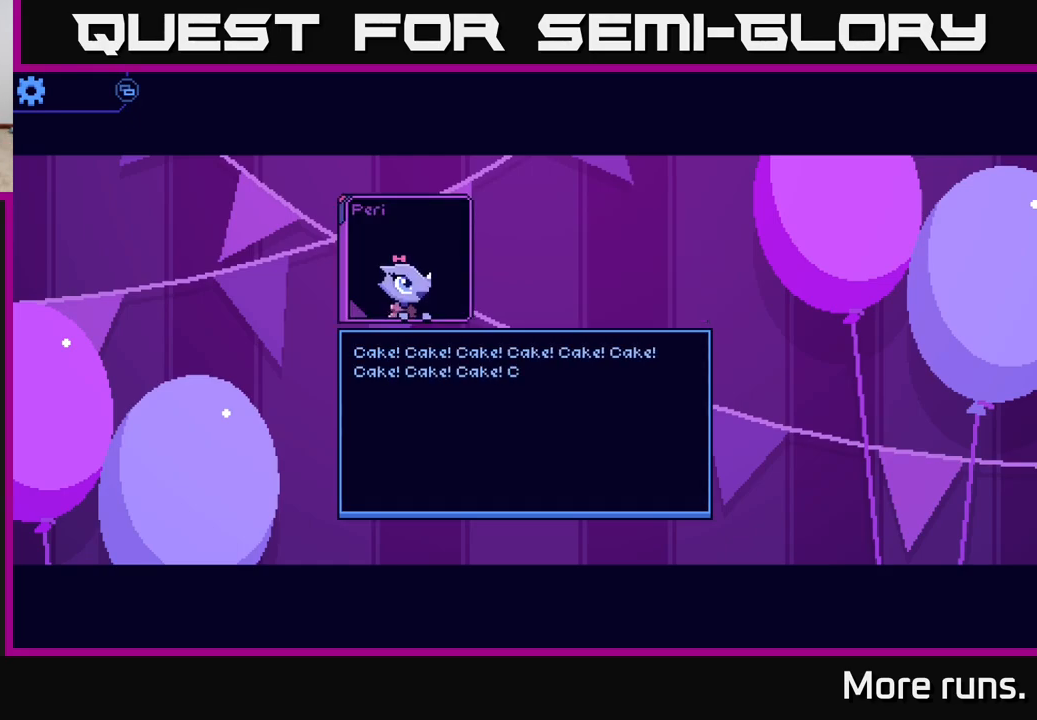
{"buttons": [], "left_stick": "center", "right_stick": "center", "events": []}
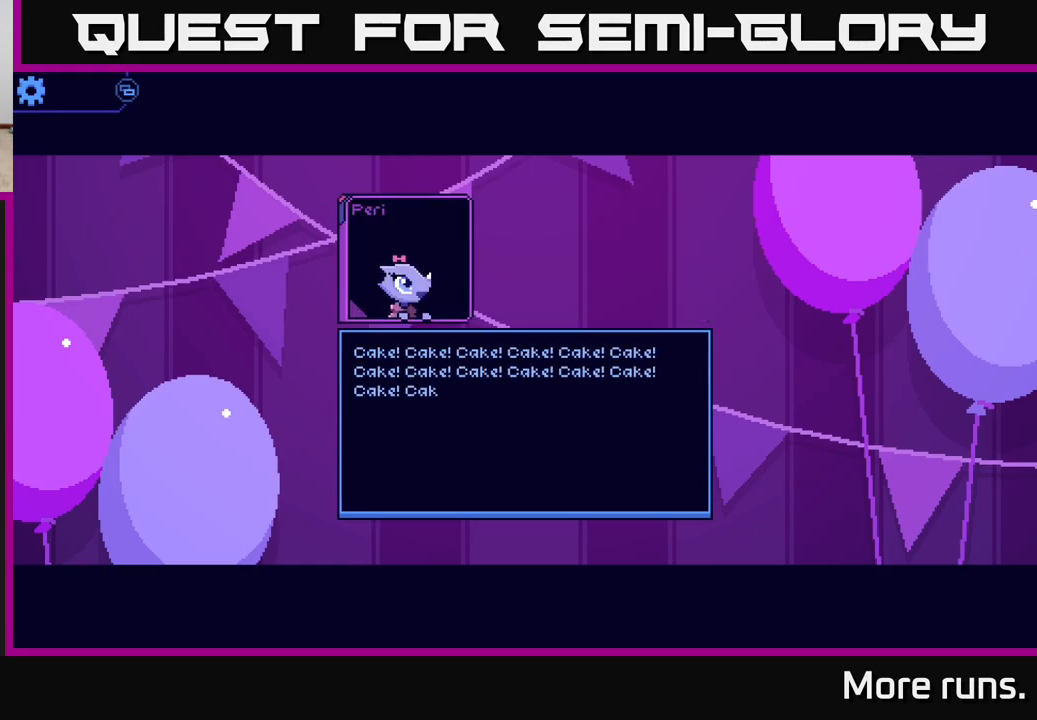
{"buttons": [], "left_stick": "center", "right_stick": "center", "events": []}
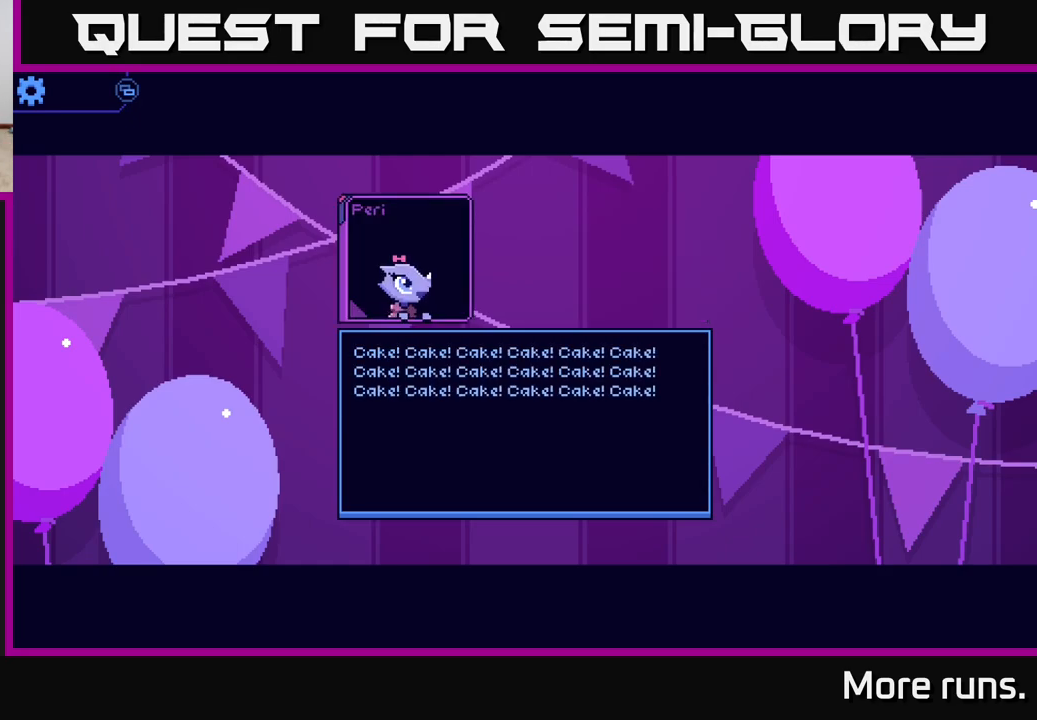
{"buttons": [], "left_stick": "center", "right_stick": "center", "events": []}
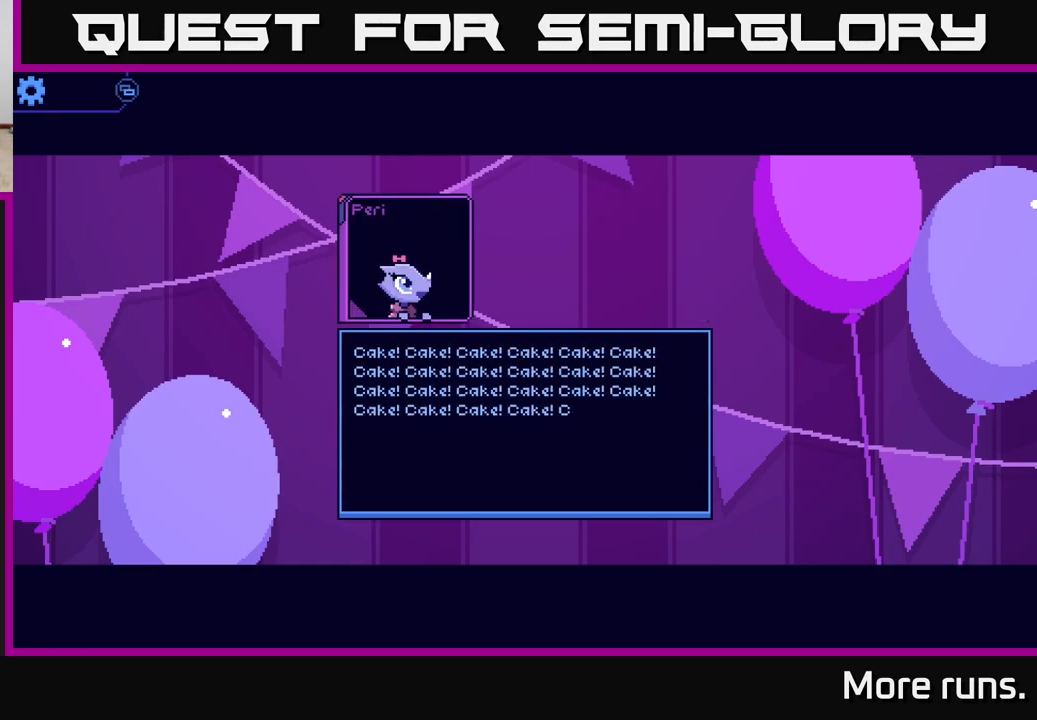
{"buttons": [], "left_stick": "center", "right_stick": "center", "events": []}
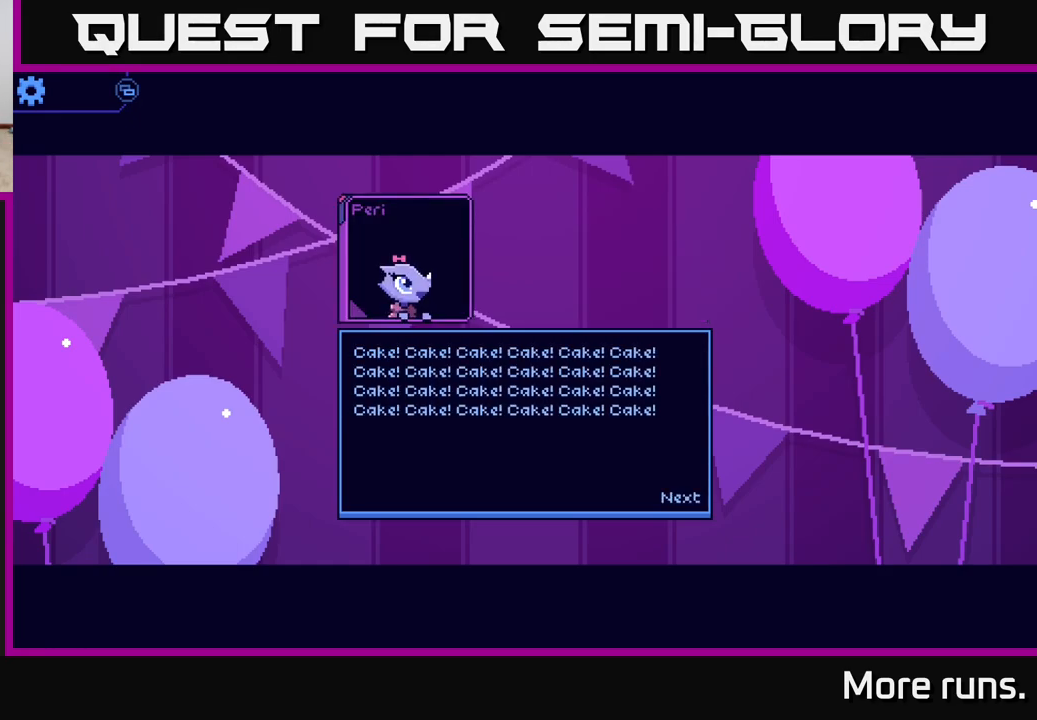
{"buttons": ["A"], "left_stick": "center", "right_stick": "center", "events": [[500, "A", "down"]]}
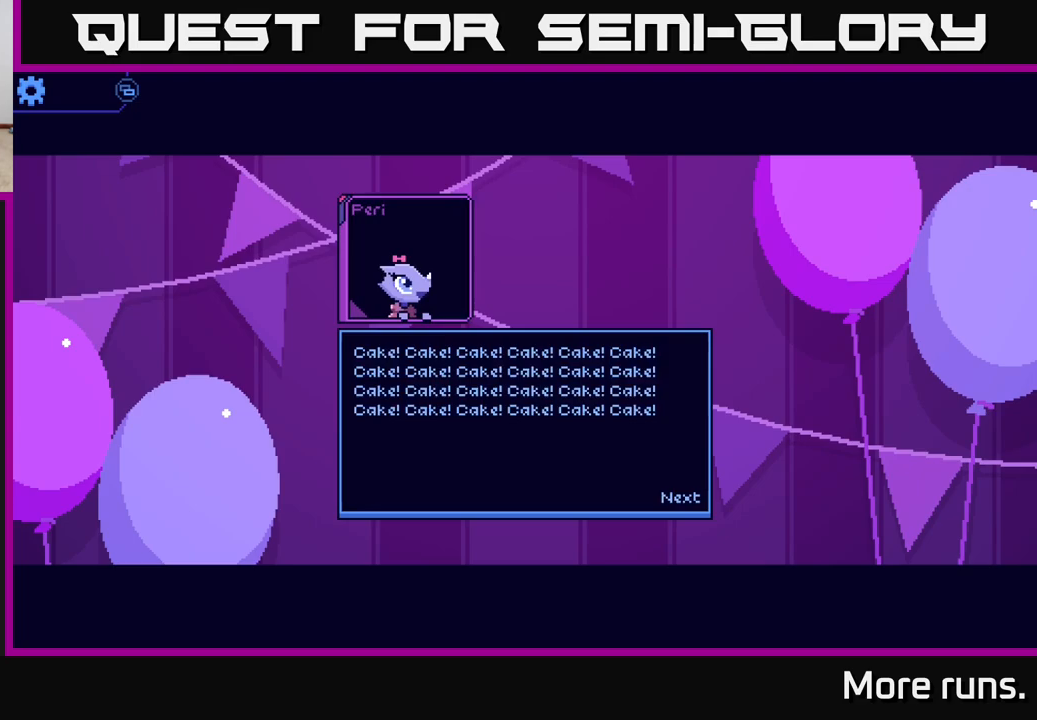
{"buttons": [], "left_stick": "center", "right_stick": "center", "events": [[100, "A", "up"]]}
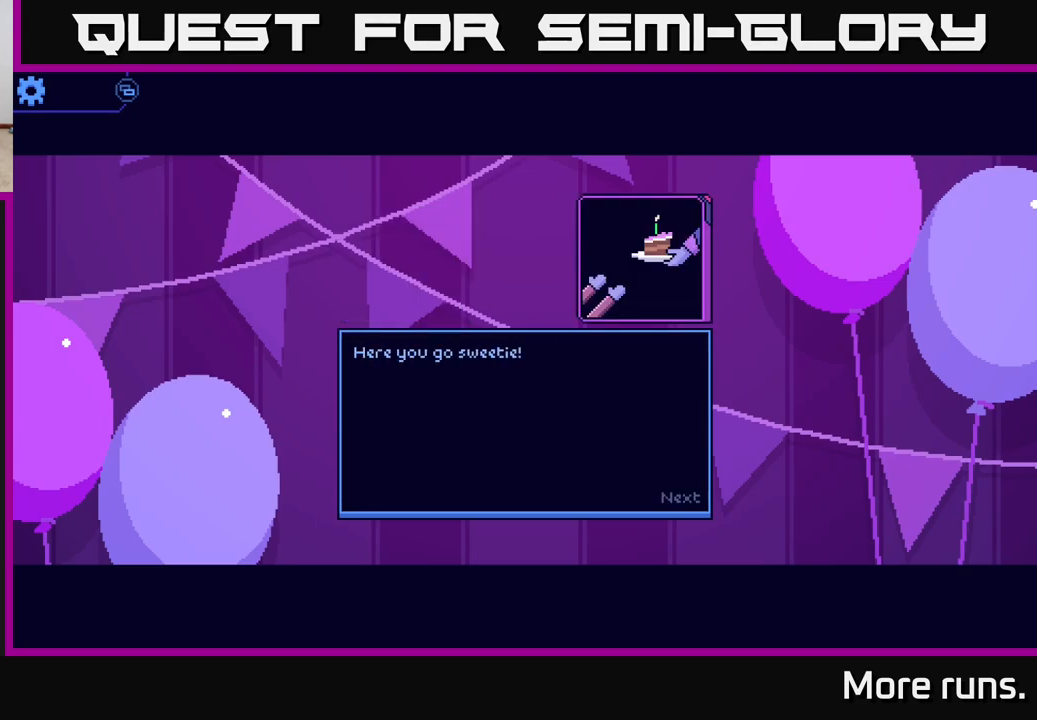
{"buttons": [], "left_stick": "center", "right_stick": "center", "events": []}
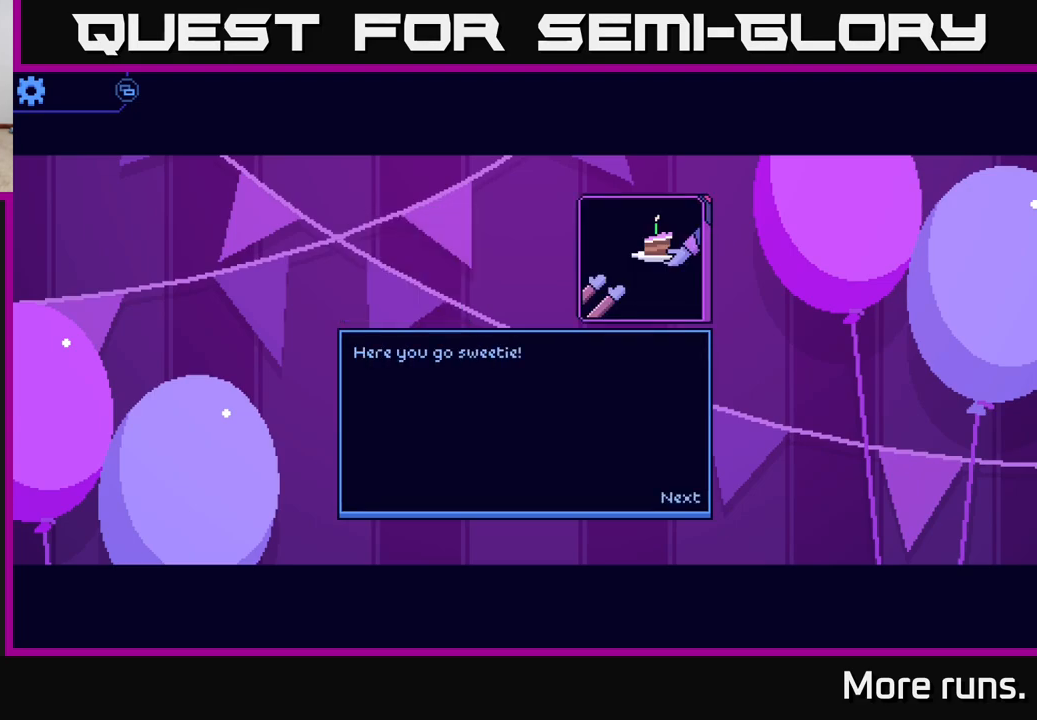
{"buttons": [], "left_stick": "center", "right_stick": "center", "events": [[150, "A", "down"], [233, "A", "up"]]}
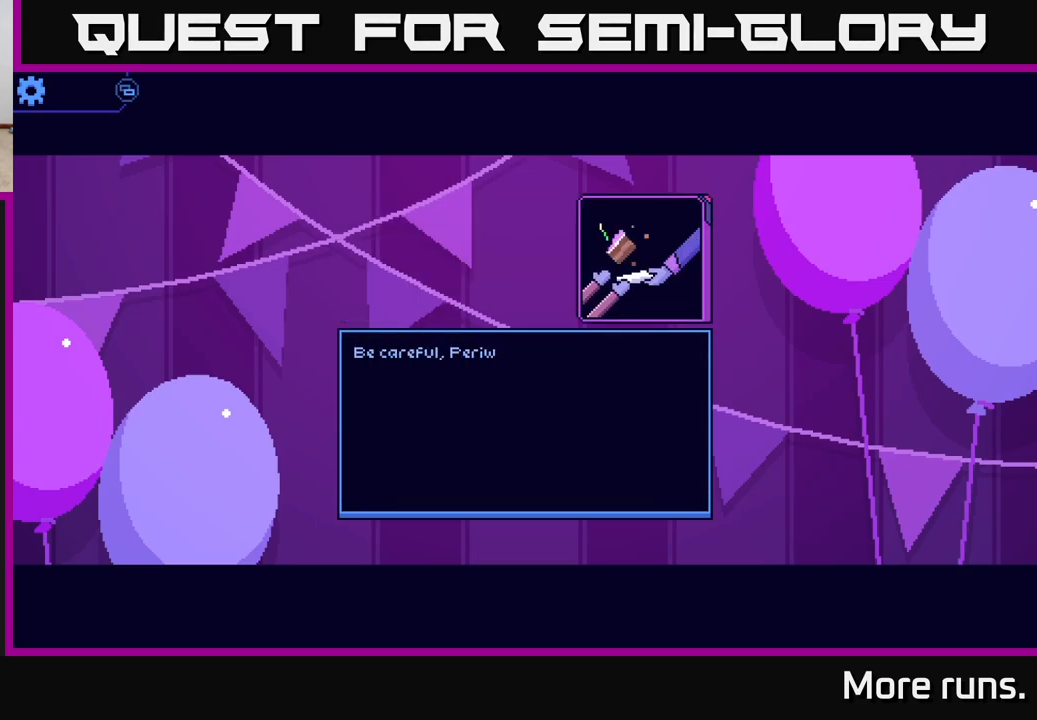
{"buttons": [], "left_stick": "center", "right_stick": "center", "events": []}
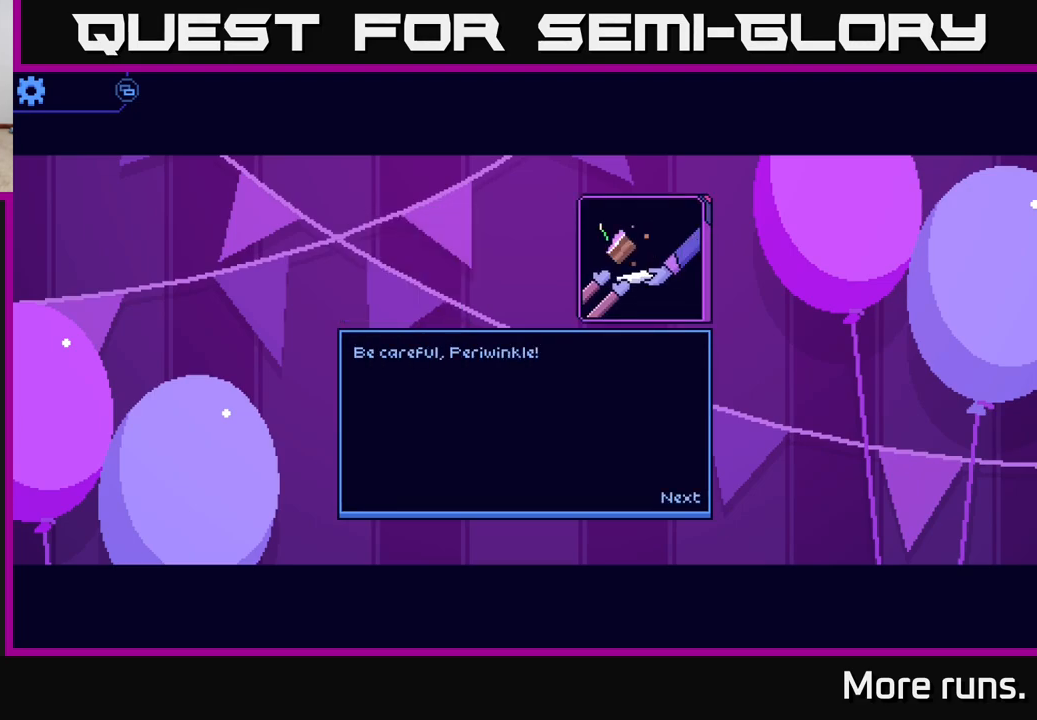
{"buttons": [], "left_stick": "center", "right_stick": "center", "events": []}
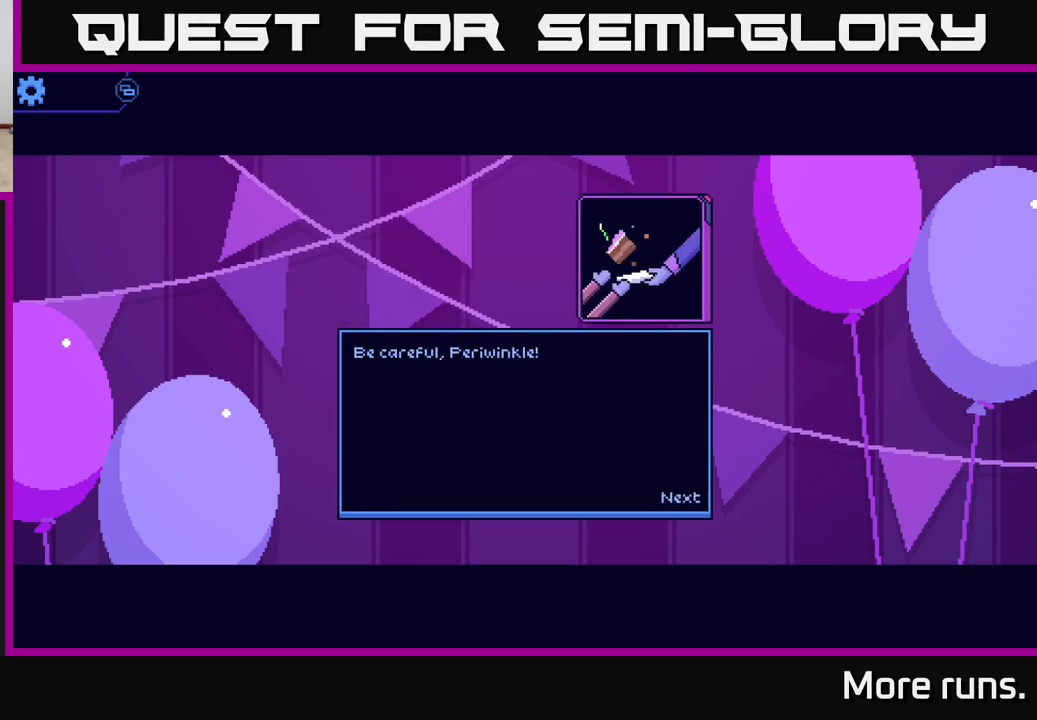
{"buttons": [], "left_stick": "center", "right_stick": "center", "events": []}
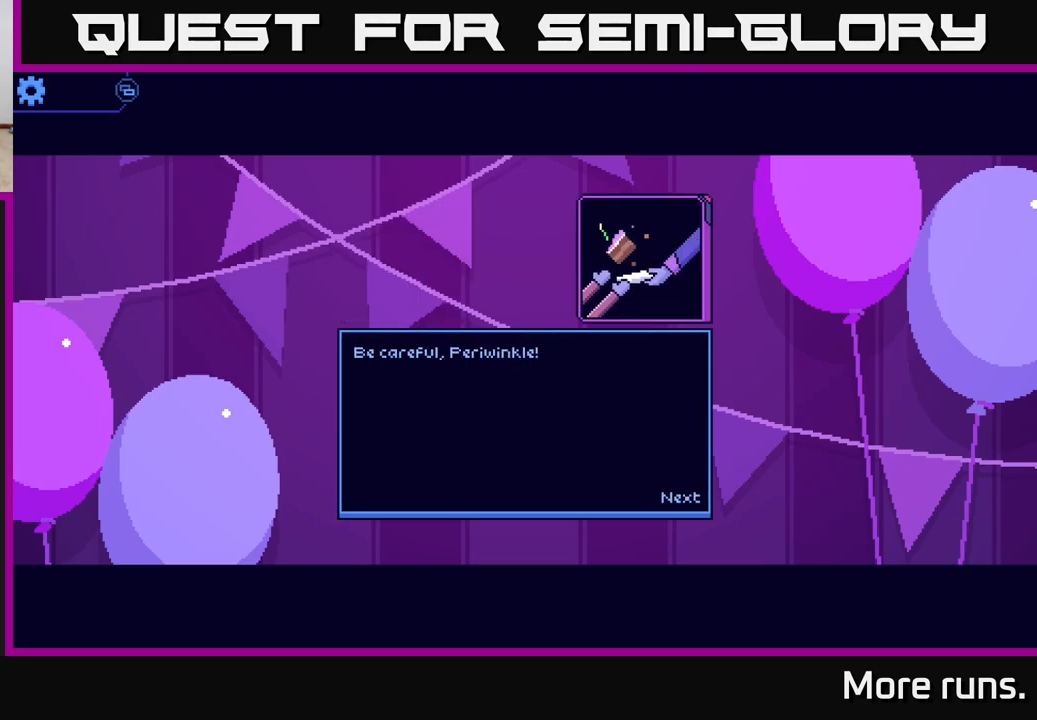
{"buttons": [], "left_stick": "center", "right_stick": "center", "events": []}
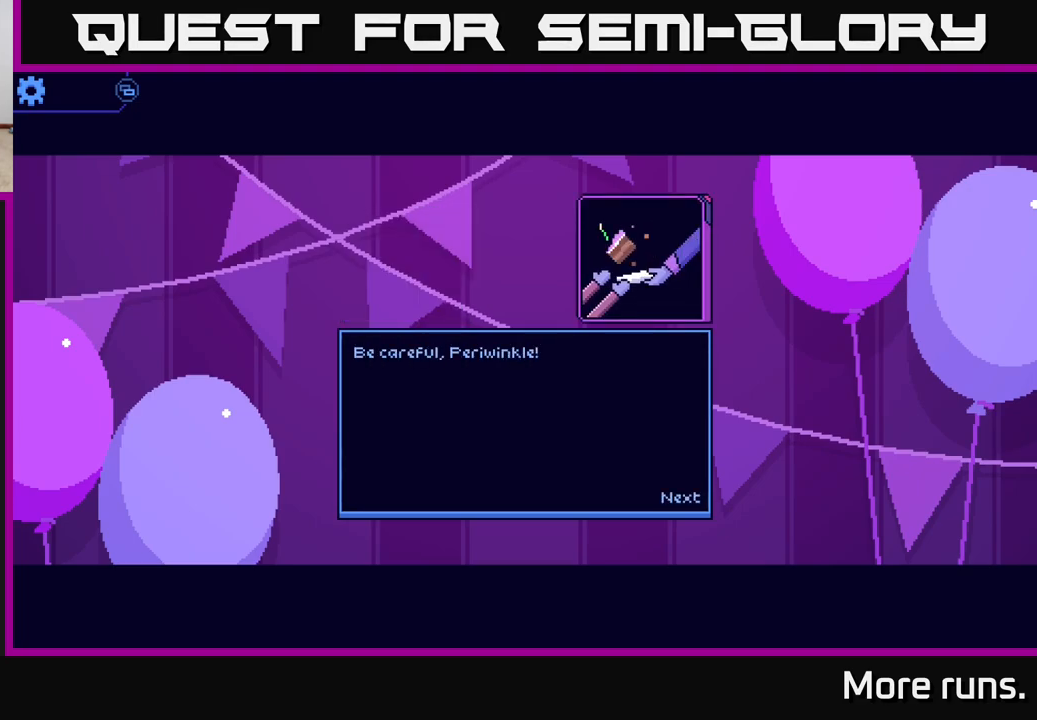
{"buttons": [], "left_stick": "center", "right_stick": "center", "events": []}
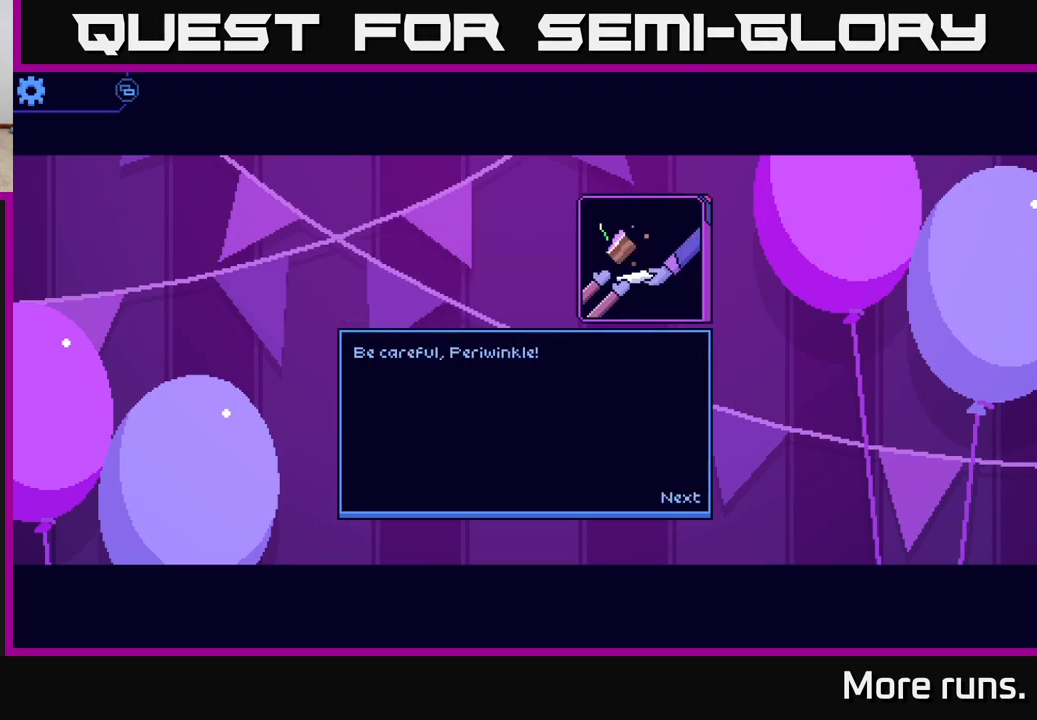
{"buttons": [], "left_stick": "center", "right_stick": "center", "events": [[50, "A", "down"], [150, "A", "up"]]}
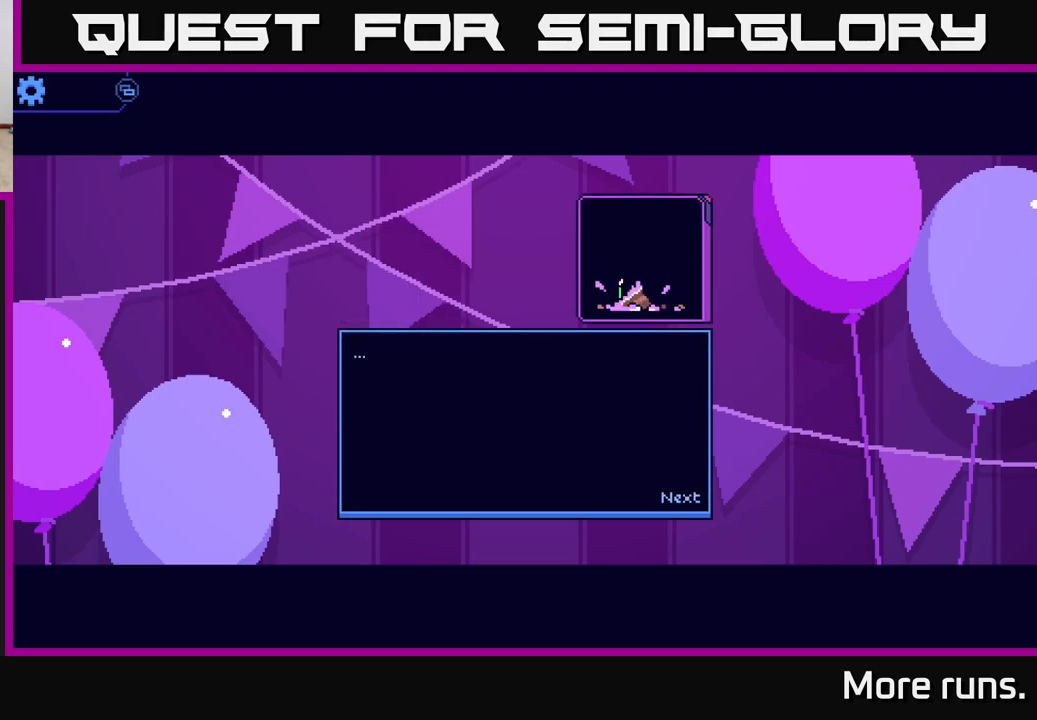
{"buttons": [], "left_stick": "center", "right_stick": "center", "events": []}
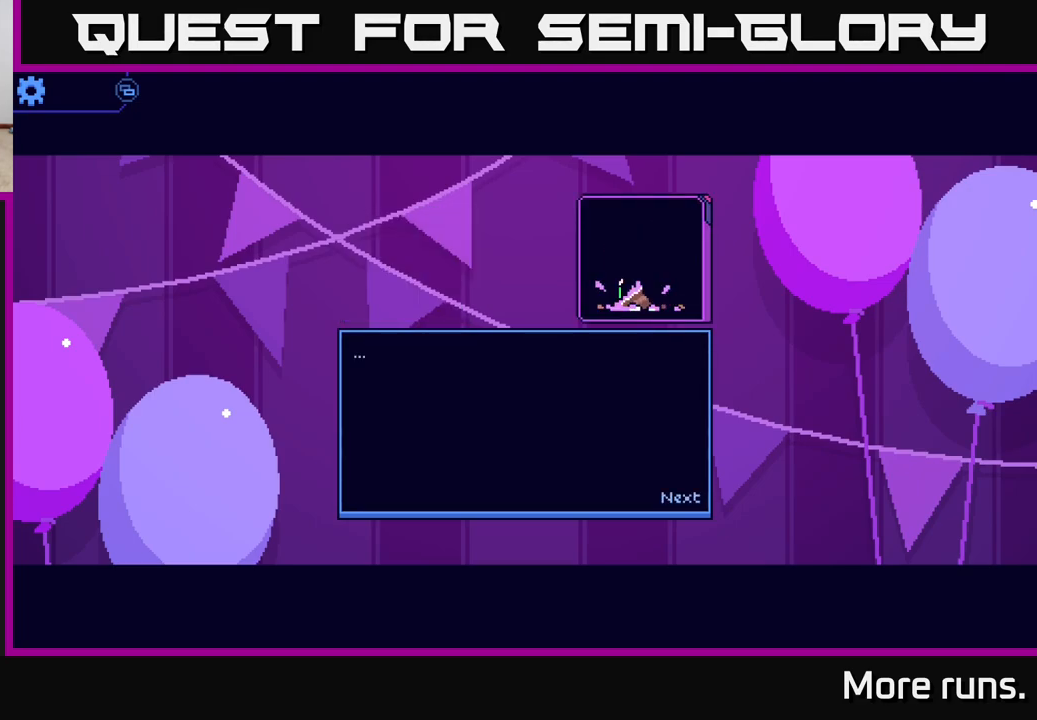
{"buttons": [], "left_stick": "center", "right_stick": "center", "events": []}
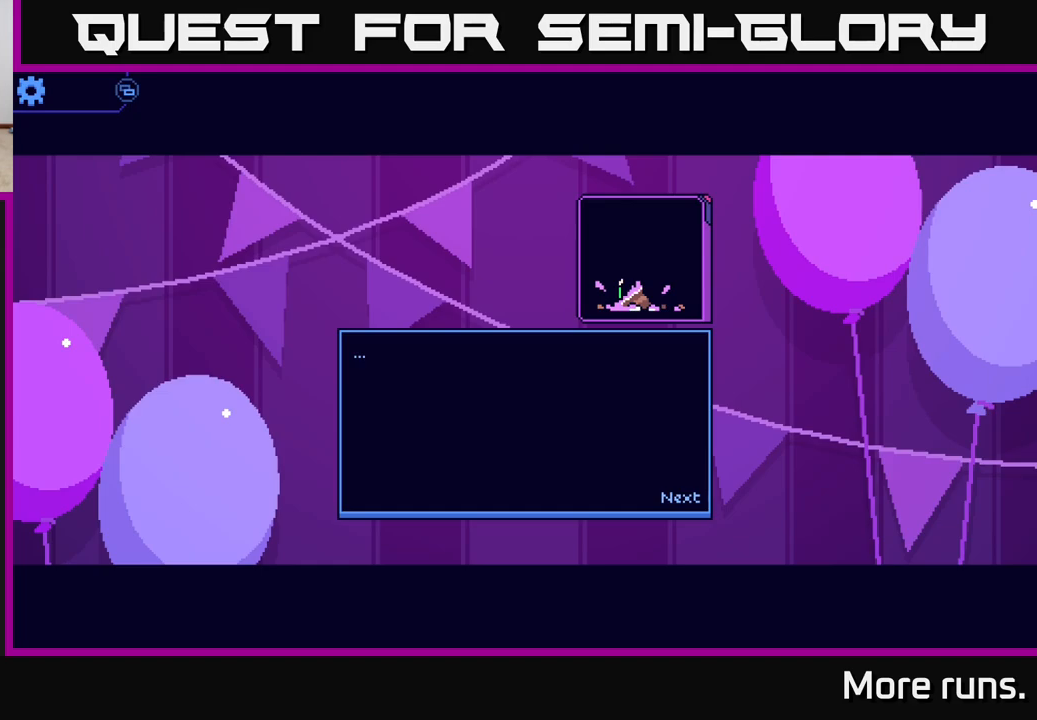
{"buttons": [], "left_stick": "center", "right_stick": "center", "events": [[50, "A", "down"], [183, "A", "up"]]}